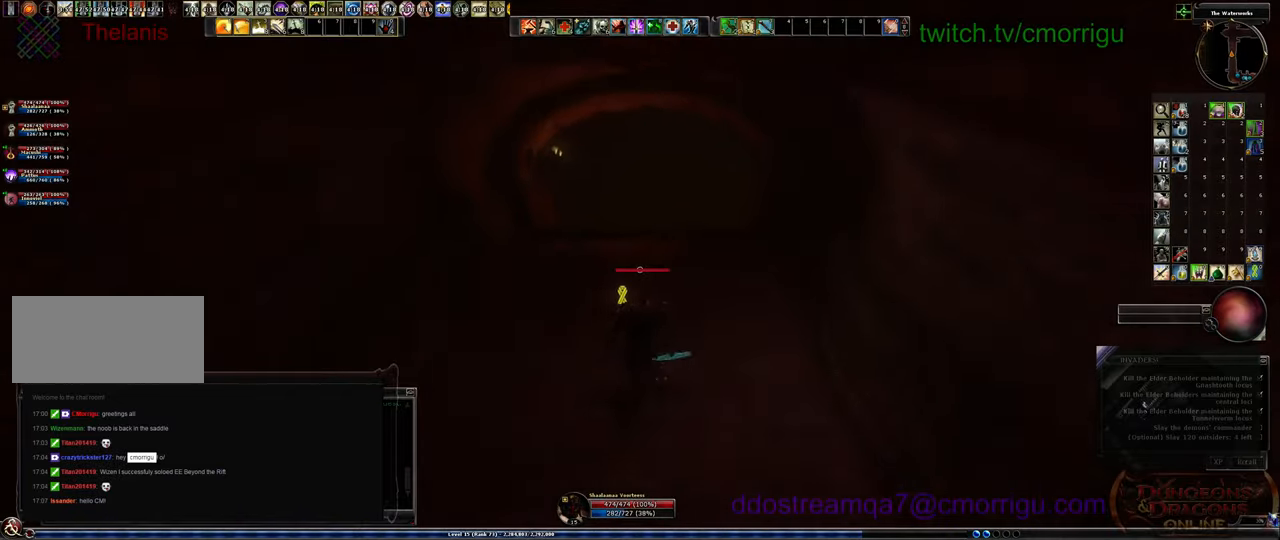
Gameplay with keyboard; each line is a JSON object with the keys held at the frame after it. "events" lists presses ("down") and releases ("up") of ".", "/", "0", "1", "2", "3", "4", "5", "6", "7", "8", "9", "a", "b", "backslash", "backspace", "c", "caps_lock", "comma", "ctrl_l", "ctrl_r", "d", "e", "equals", "escape", "f", "f1", "f10", "f11", "f12", "f2", "f3", "f4", "f5", "f6", "f7", "f8", "f9", "g", "h", "i", "j", "k", "l", "lbracket", "m", "minus", "n", "o", "p", "q", "quote", "r", "rbracket", "return", "s", "semicolon", "shift_l", "shift_r", "space", "t", "tab", "tilde", "u", "v", "w", "x", "y" and "z" between this image and that frame as [ms after this image, input, new state], when the widget could be followed in between. No other keys are recorded. Mouse input is not recorded.
{"keys": ["w"], "events": []}
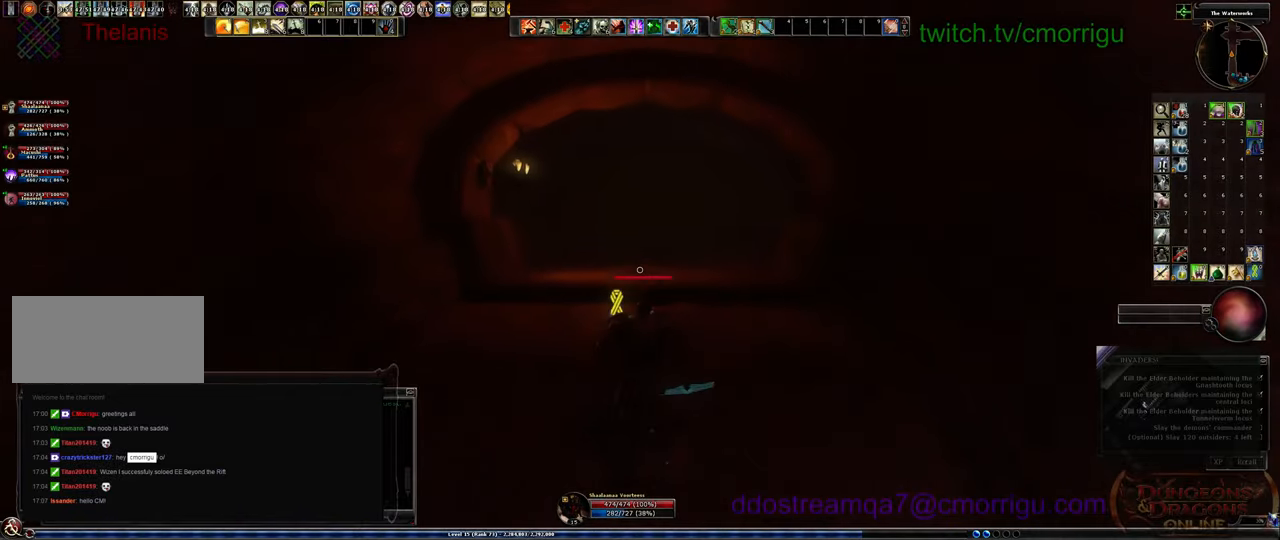
{"keys": ["w"], "events": []}
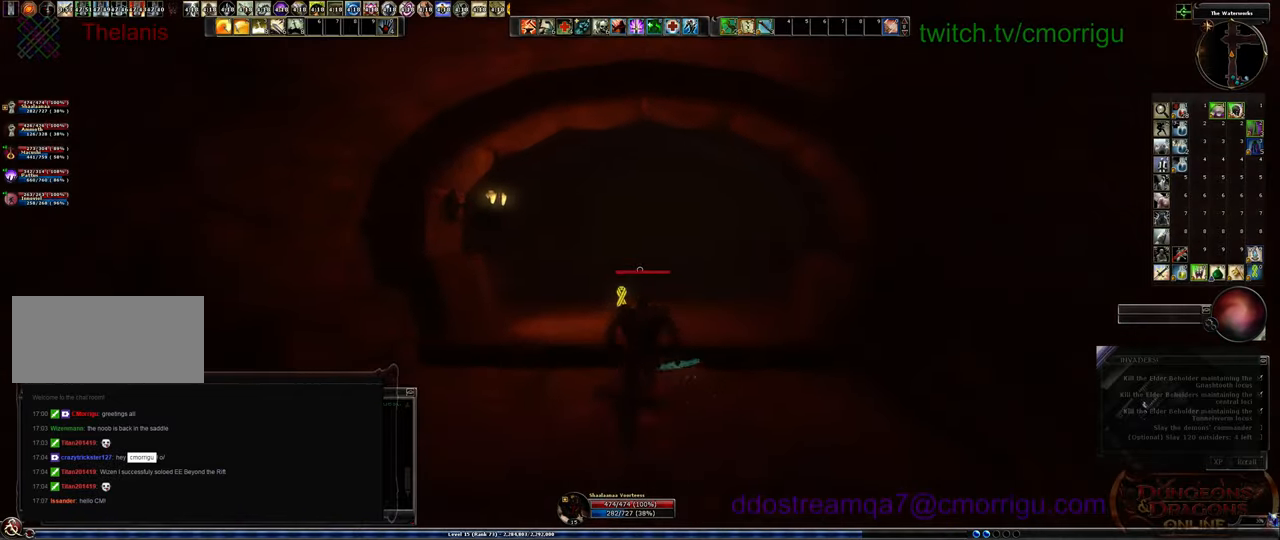
{"keys": ["w"], "events": []}
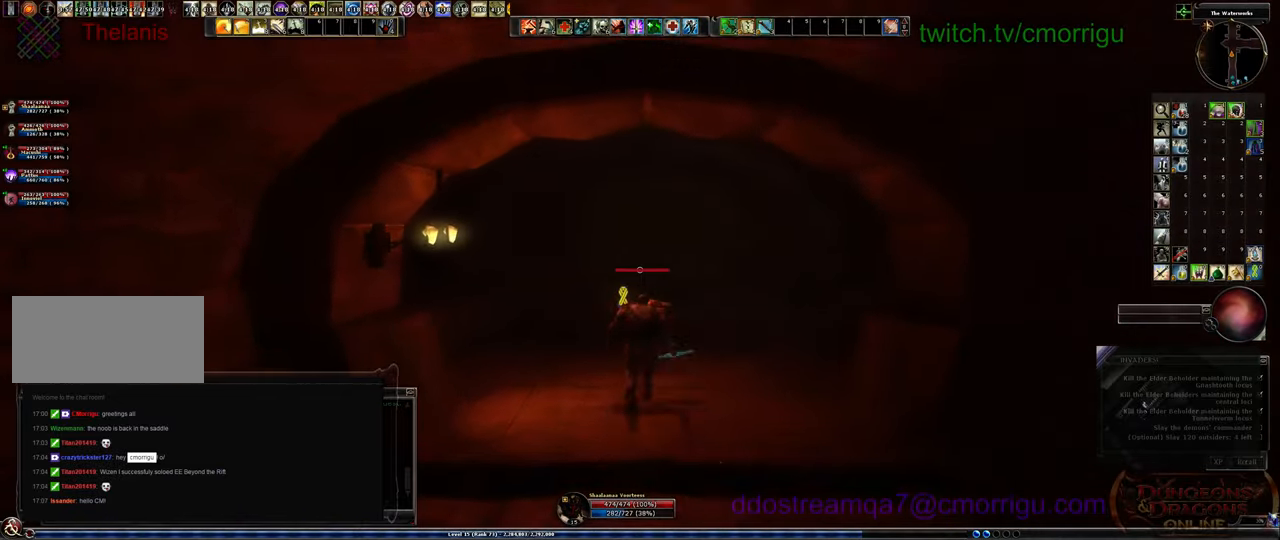
{"keys": ["w"], "events": []}
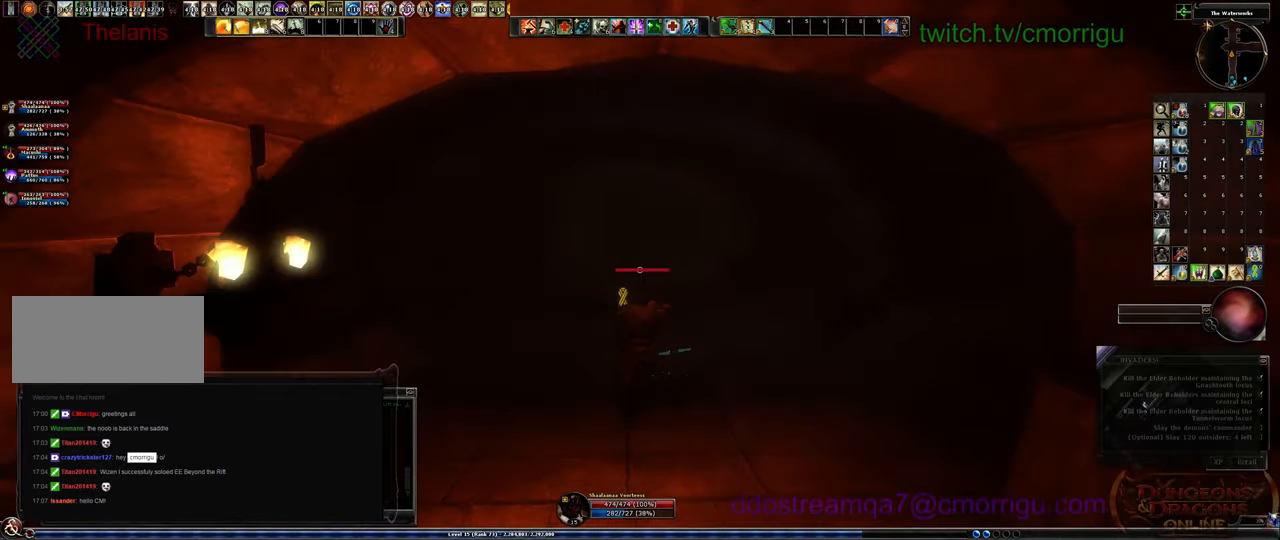
{"keys": ["w"], "events": []}
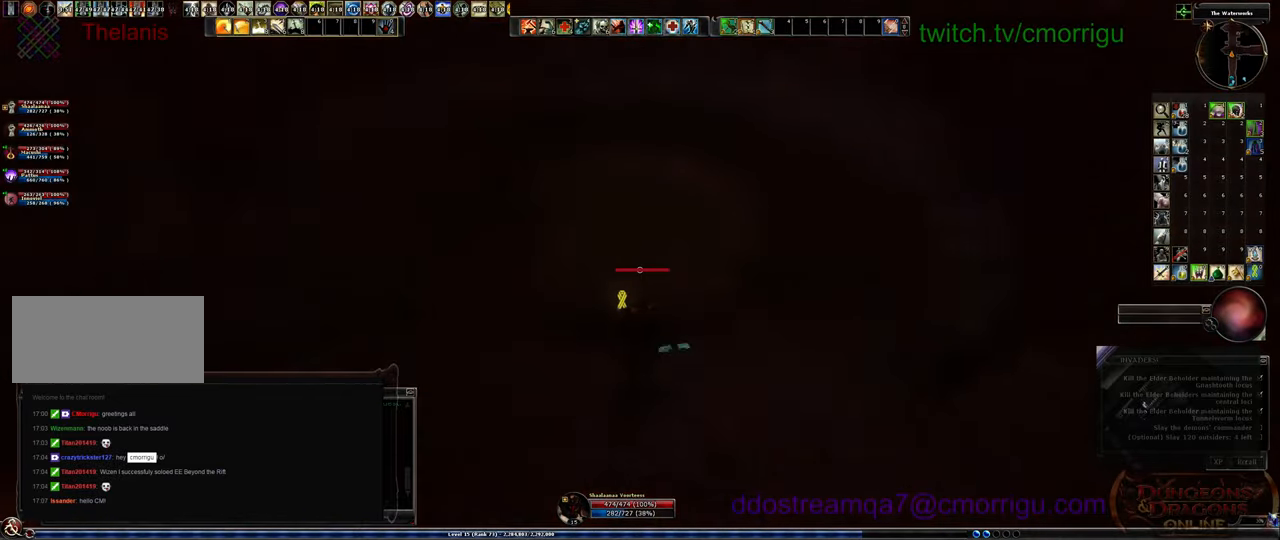
{"keys": ["a", "w"], "events": [[334, "a", "down"]]}
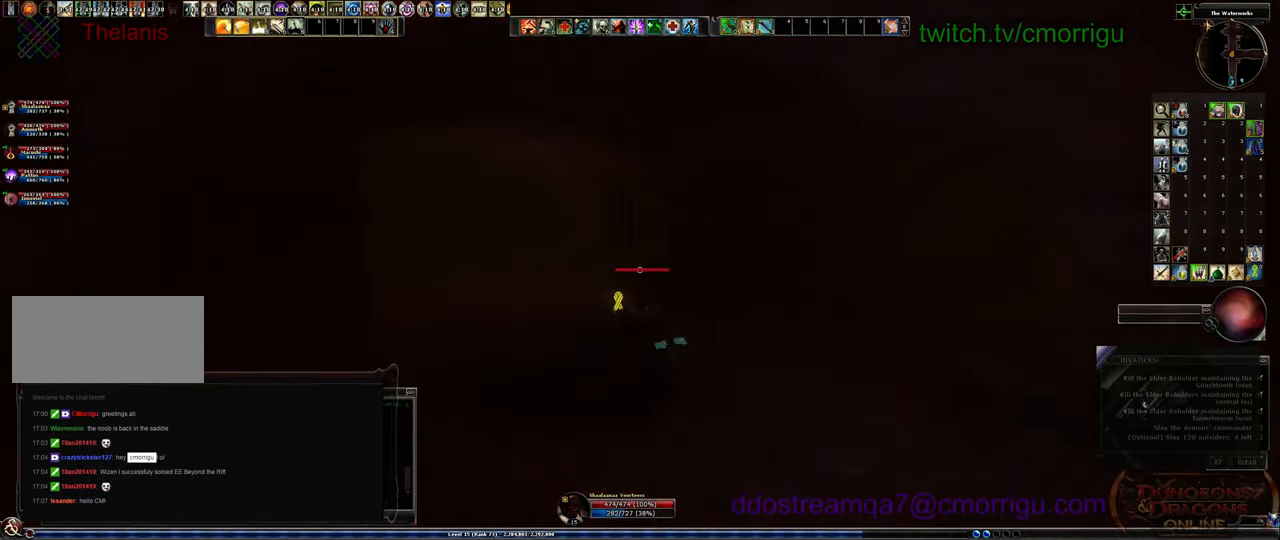
{"keys": ["d", "w"], "events": [[267, "a", "up"], [400, "d", "down"]]}
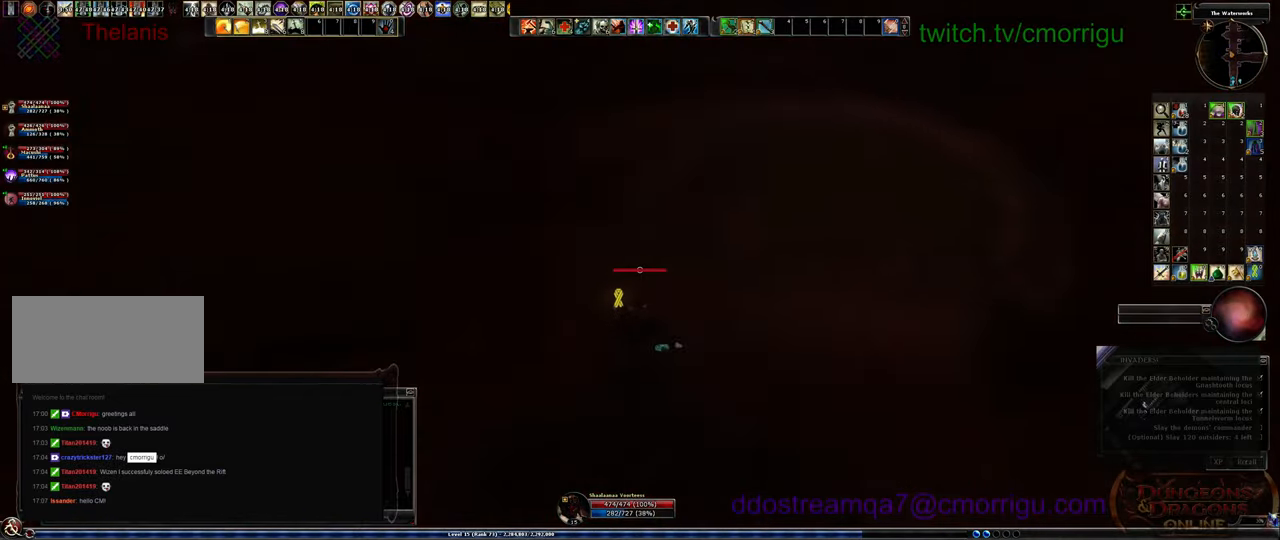
{"keys": ["d", "w"], "events": []}
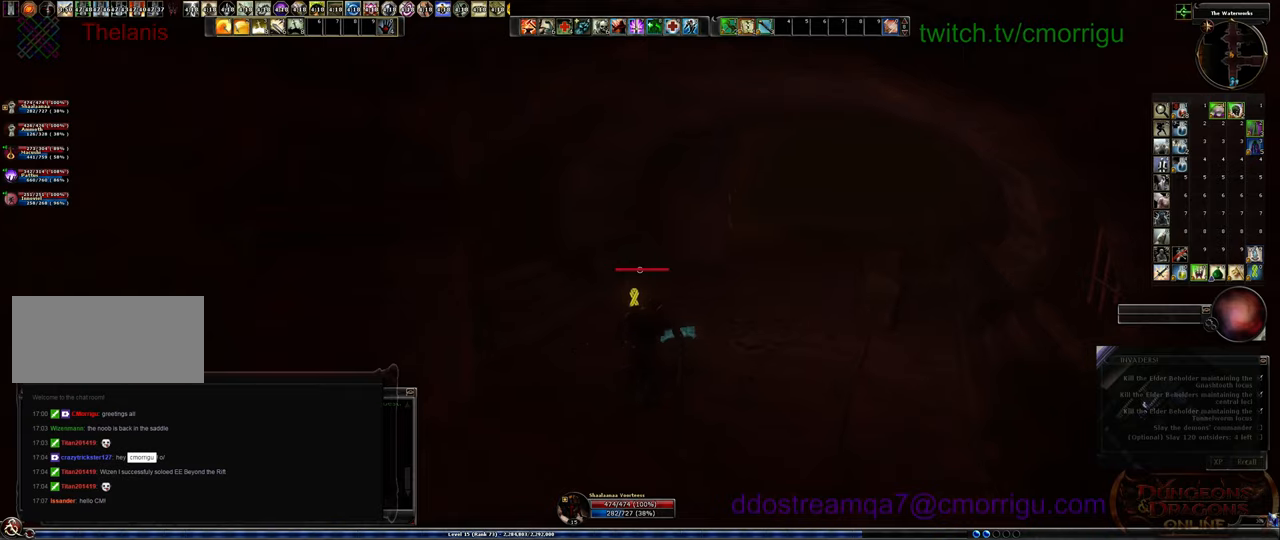
{"keys": ["w"], "events": [[234, "d", "up"]]}
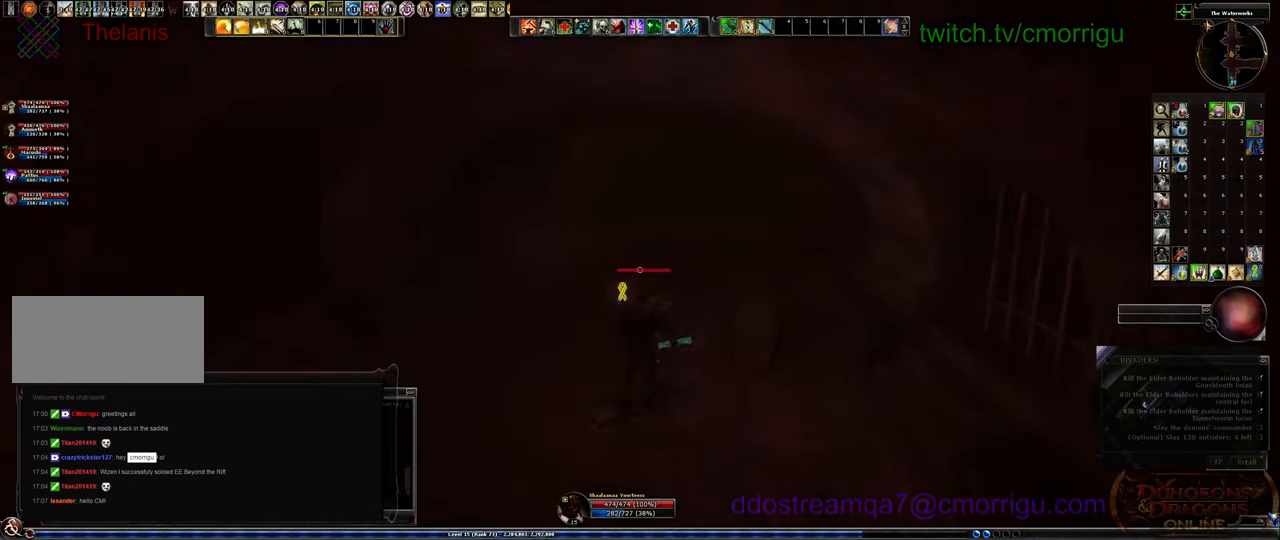
{"keys": ["w"], "events": []}
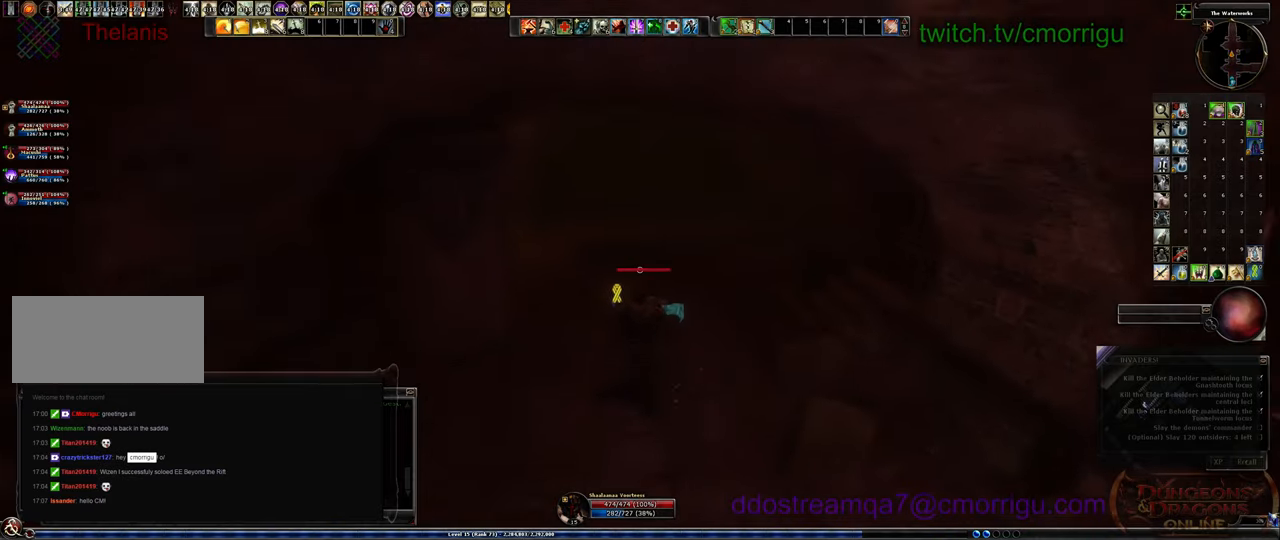
{"keys": ["a", "w"], "events": [[434, "a", "down"]]}
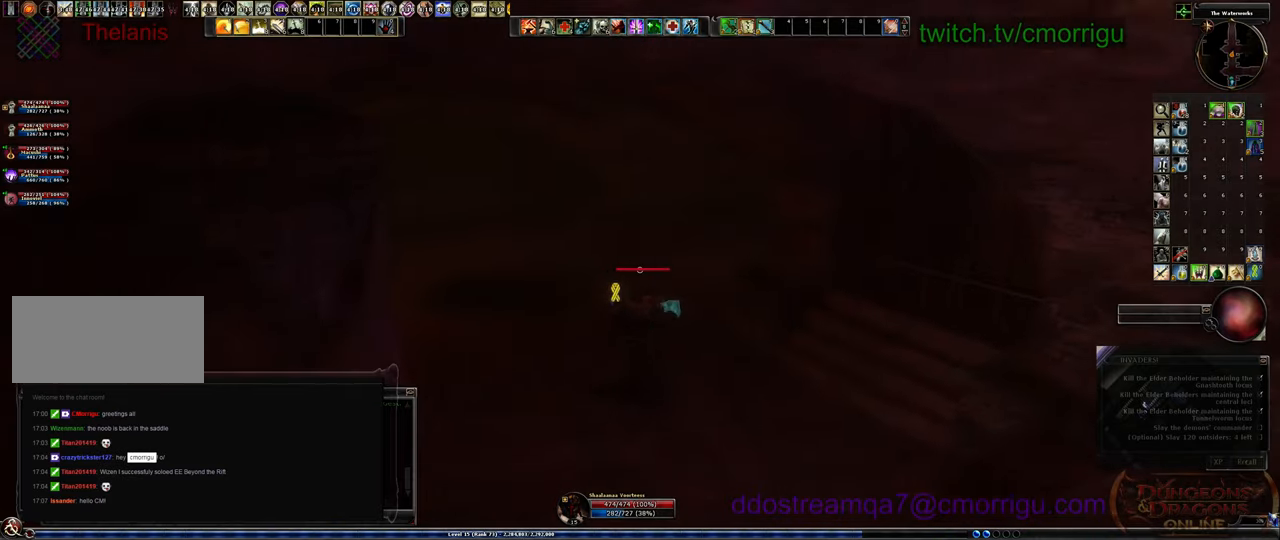
{"keys": ["a", "w"], "events": []}
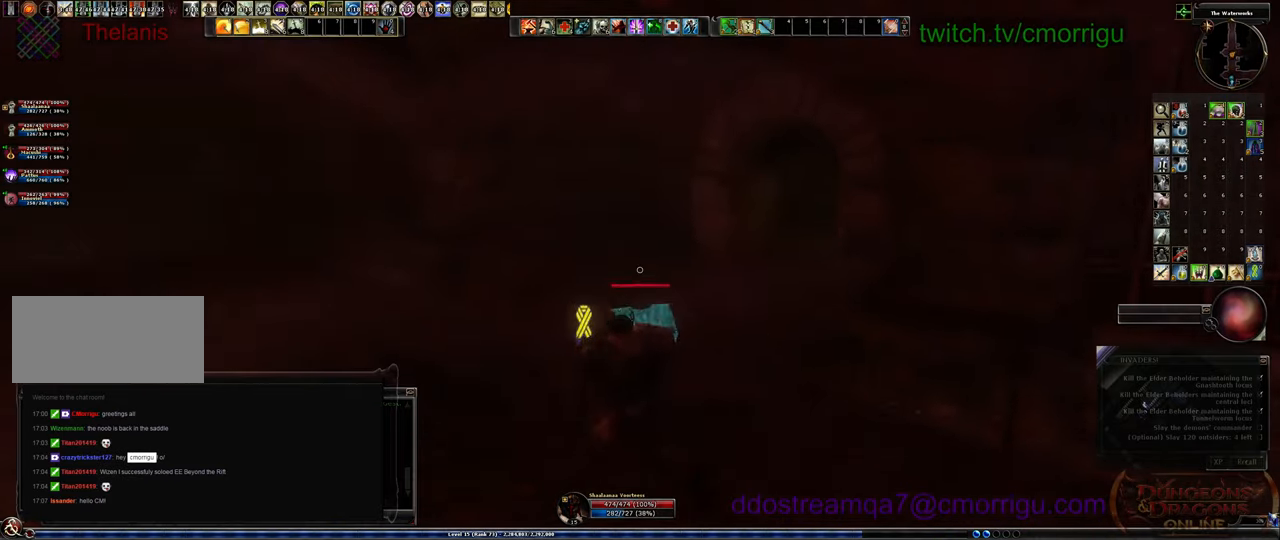
{"keys": ["w"], "events": [[134, "a", "up"]]}
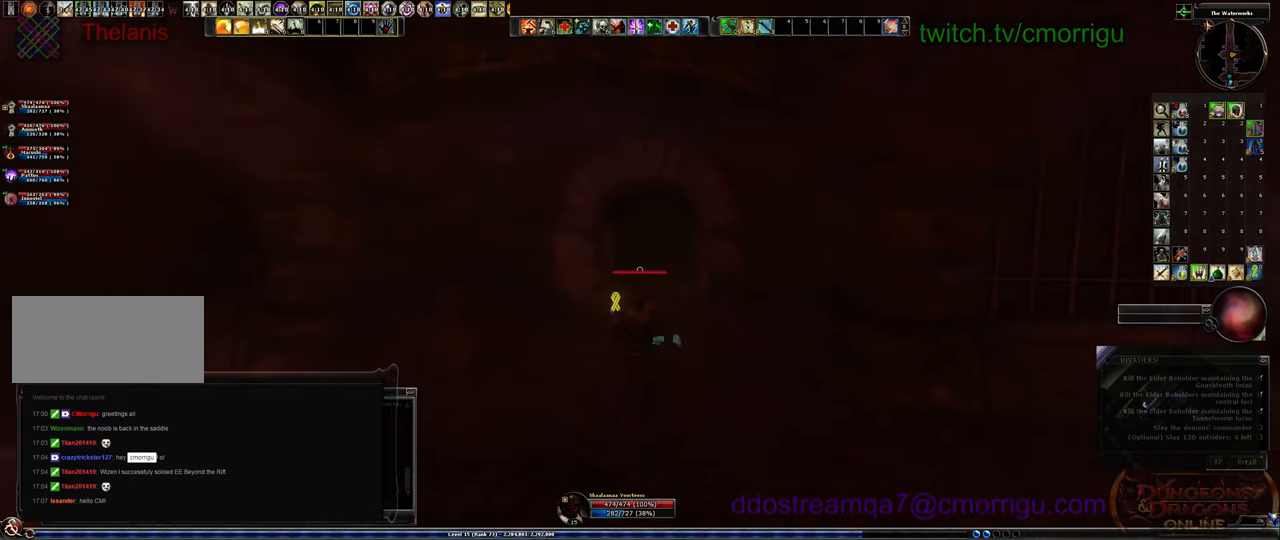
{"keys": ["w"], "events": []}
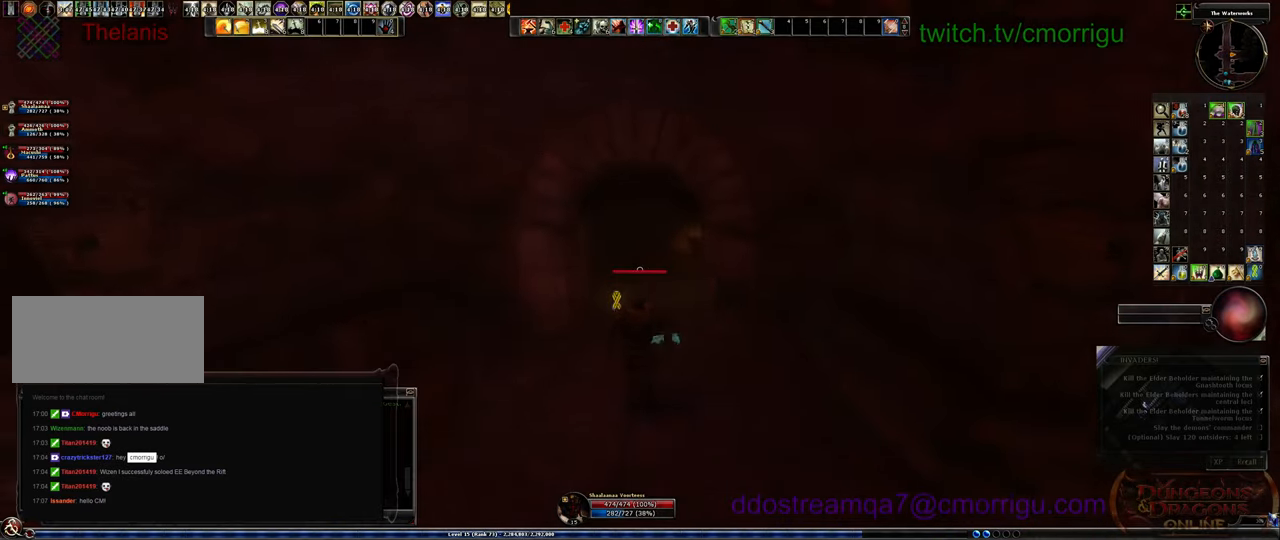
{"keys": ["w"], "events": []}
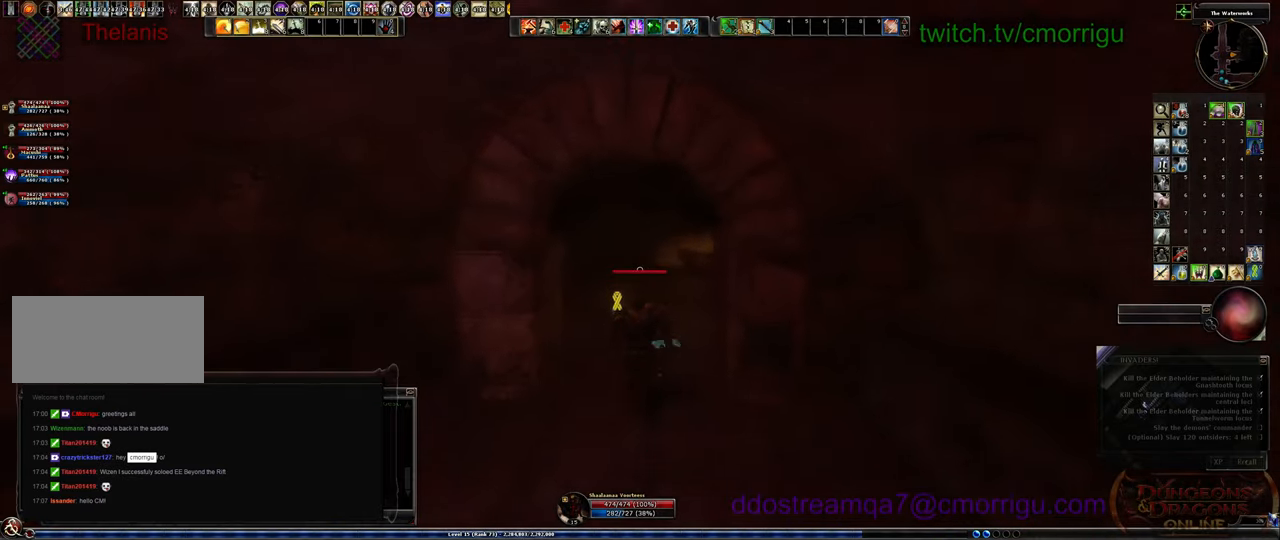
{"keys": ["w"], "events": []}
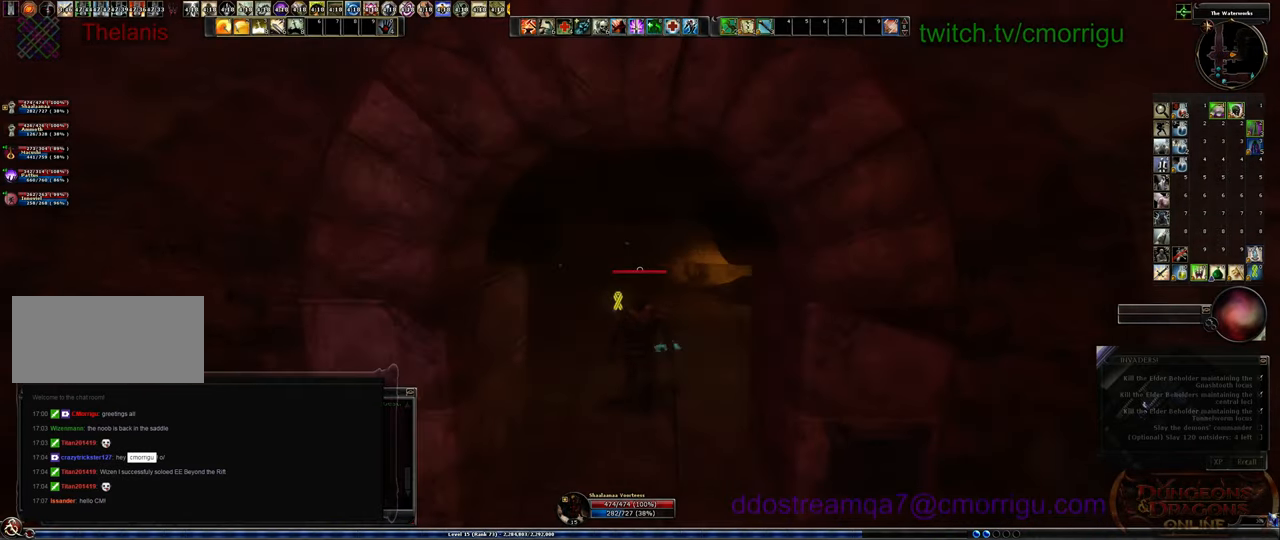
{"keys": ["w"], "events": []}
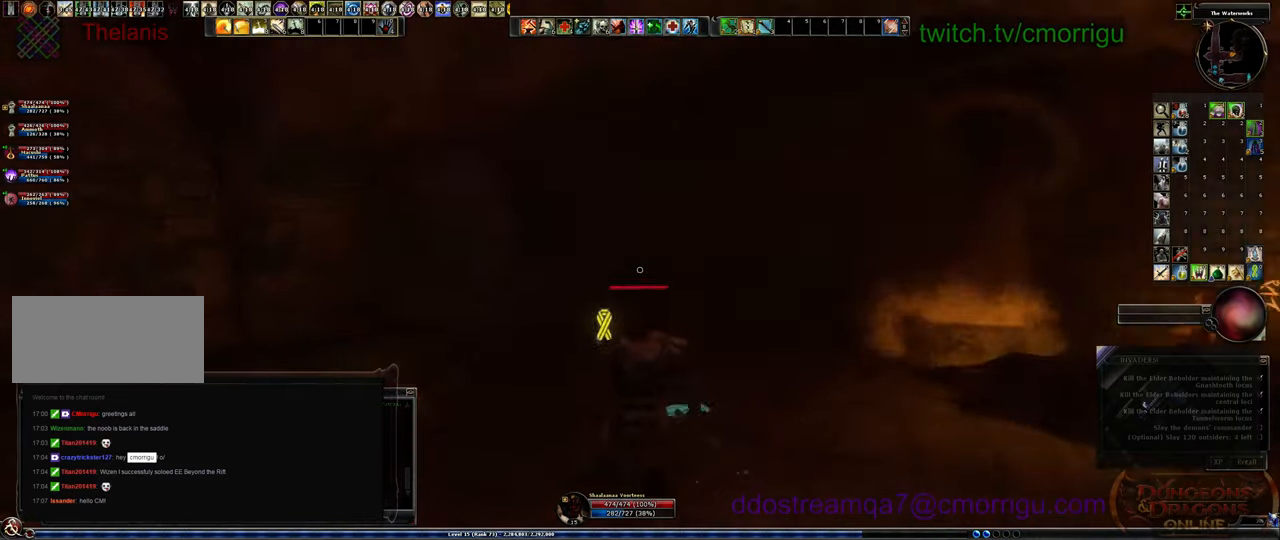
{"keys": ["w"], "events": []}
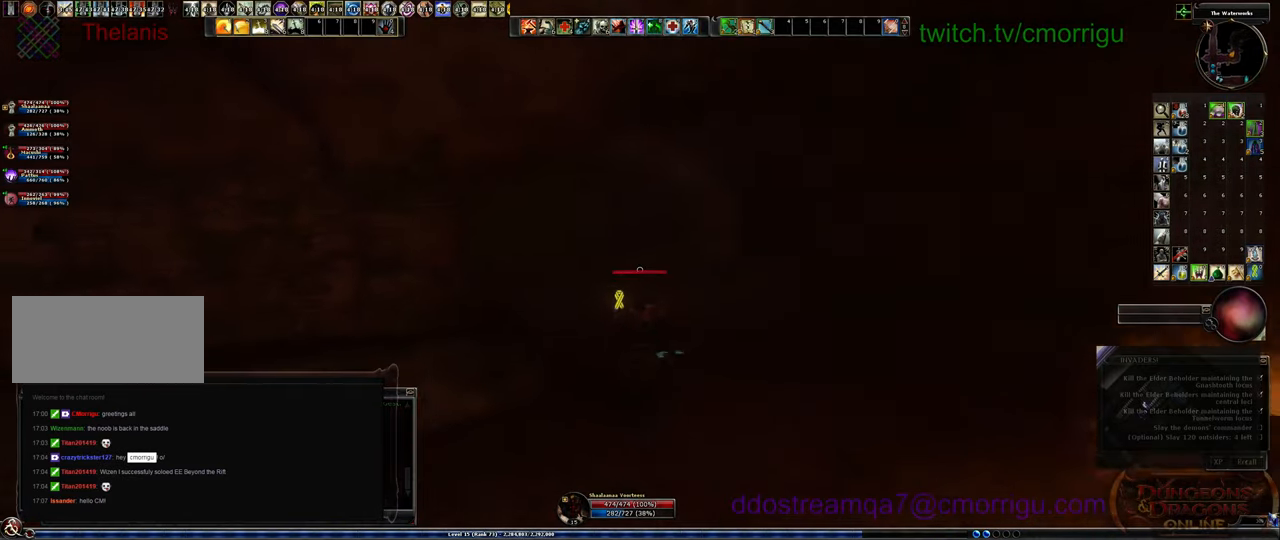
{"keys": ["w"], "events": []}
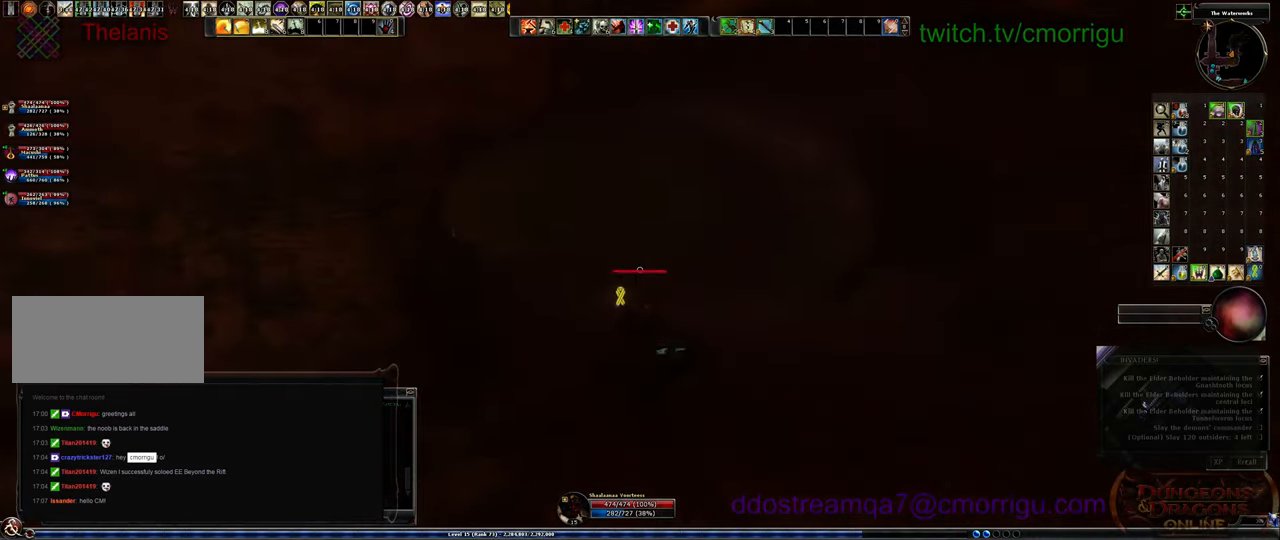
{"keys": ["w"], "events": []}
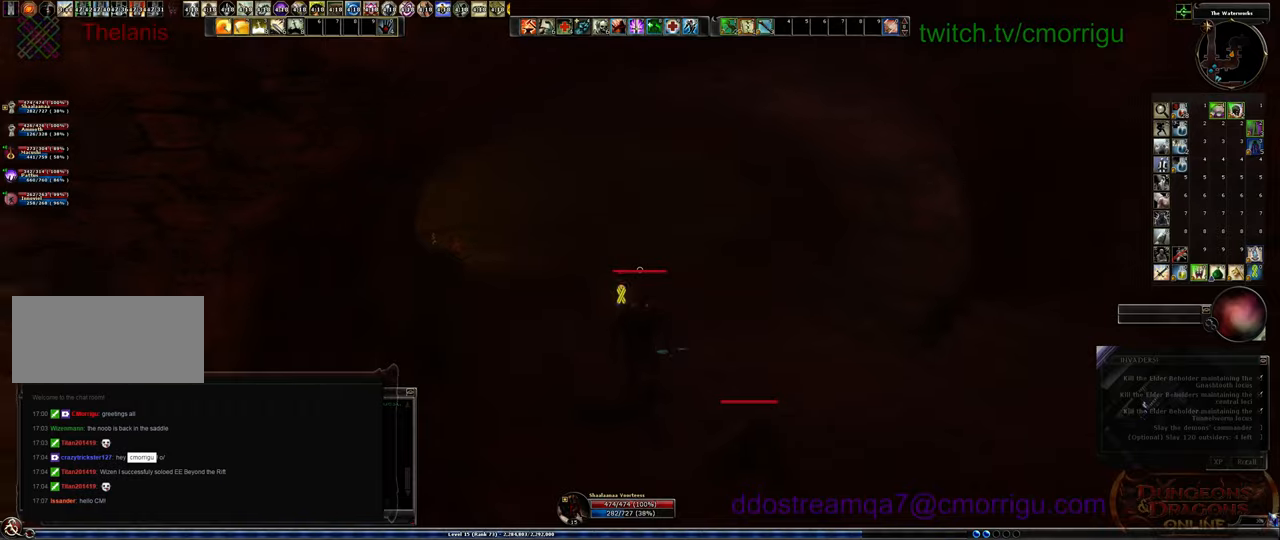
{"keys": ["w"], "events": []}
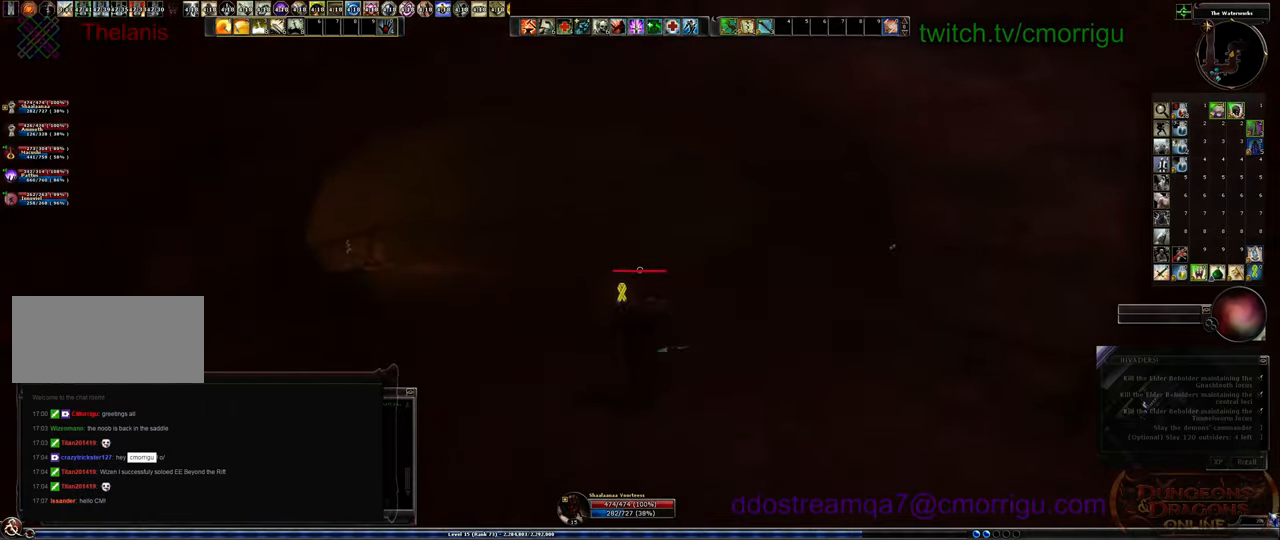
{"keys": [], "events": [[334, "w", "up"]]}
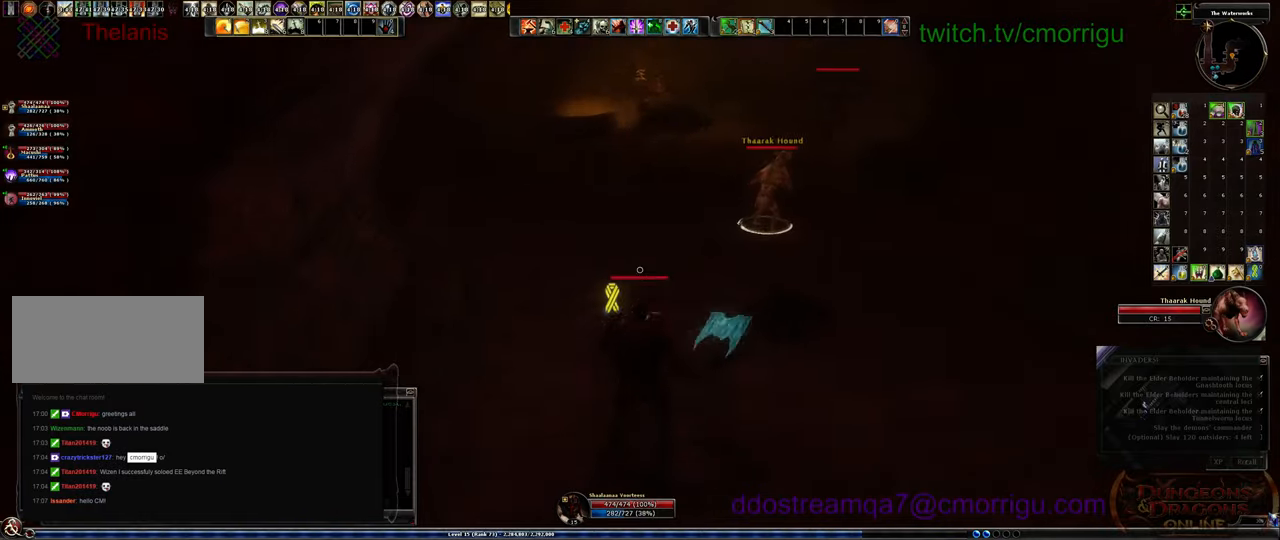
{"keys": ["d", "w"], "events": [[167, "d", "down"], [167, "w", "down"]]}
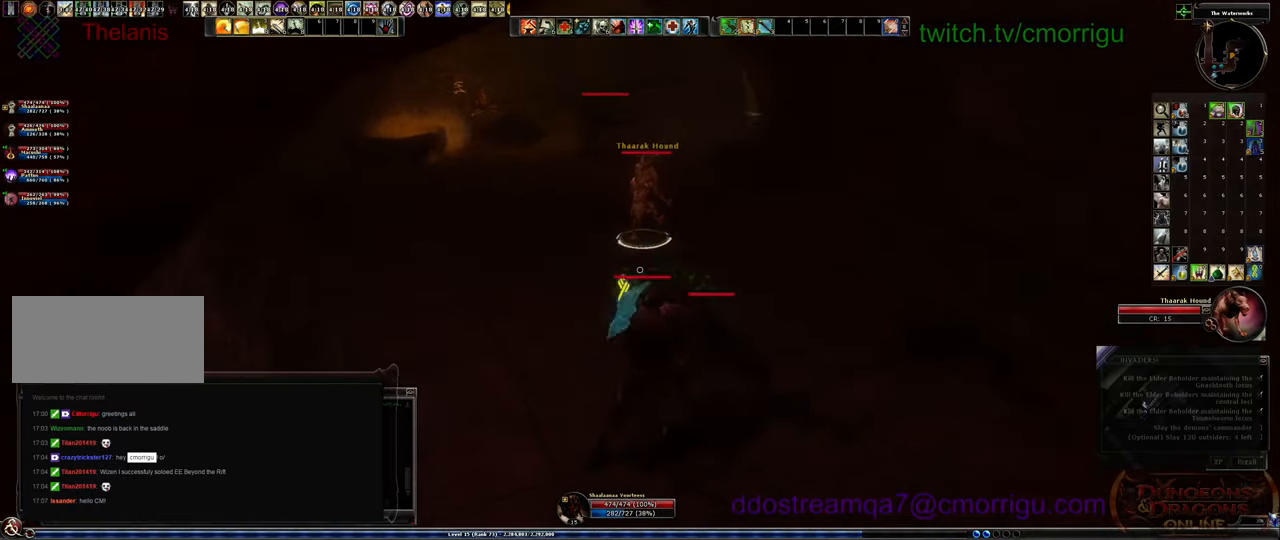
{"keys": ["d"], "events": [[34, "d", "up"], [434, "d", "down"], [434, "w", "up"]]}
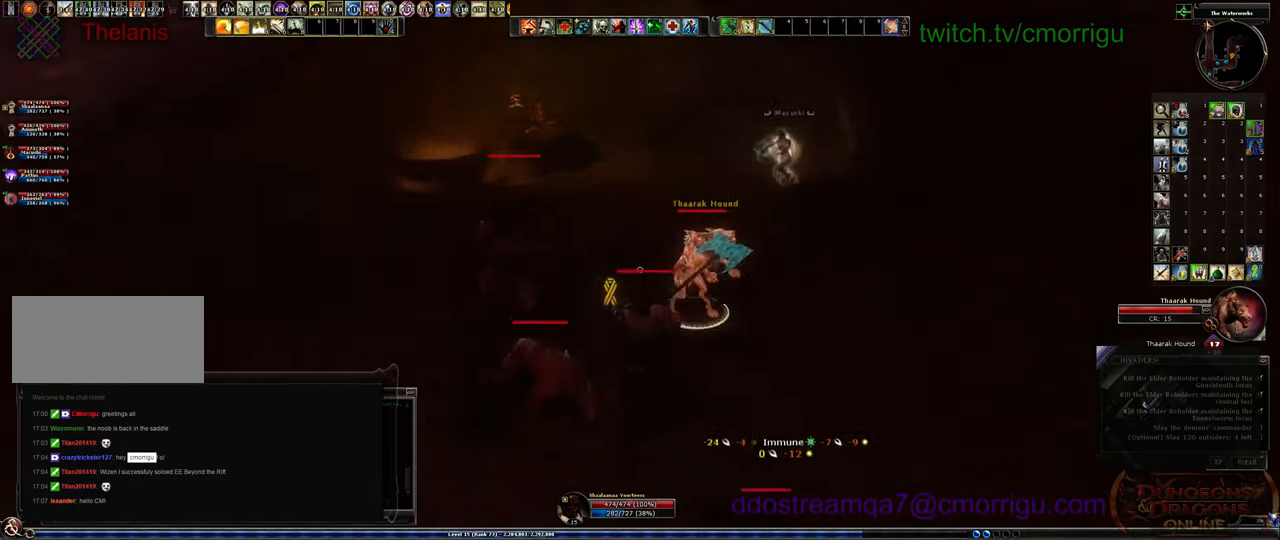
{"keys": [], "events": [[100, "1", "down"], [167, "d", "up"], [300, "1", "up"]]}
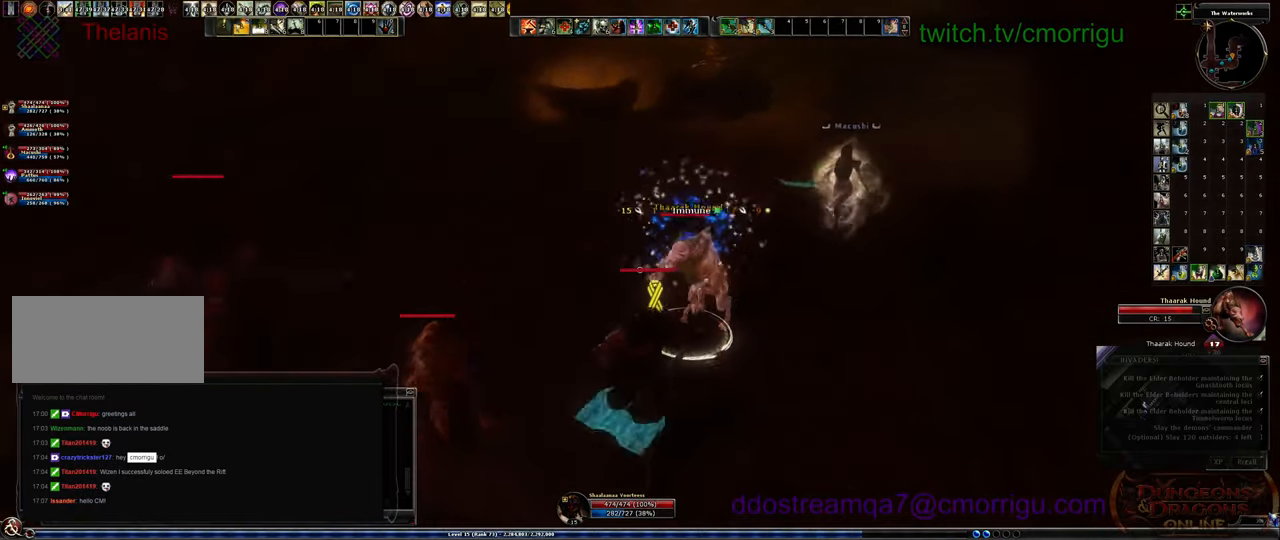
{"keys": ["d"], "events": [[100, "2", "down"], [300, "2", "up"], [367, "d", "down"]]}
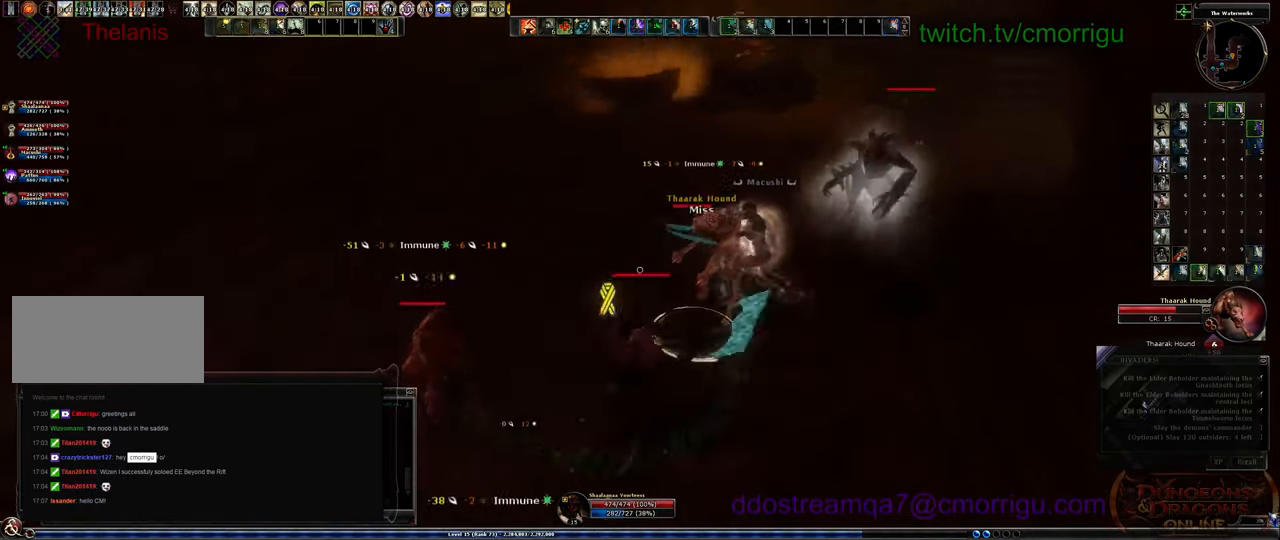
{"keys": [], "events": [[267, "d", "up"]]}
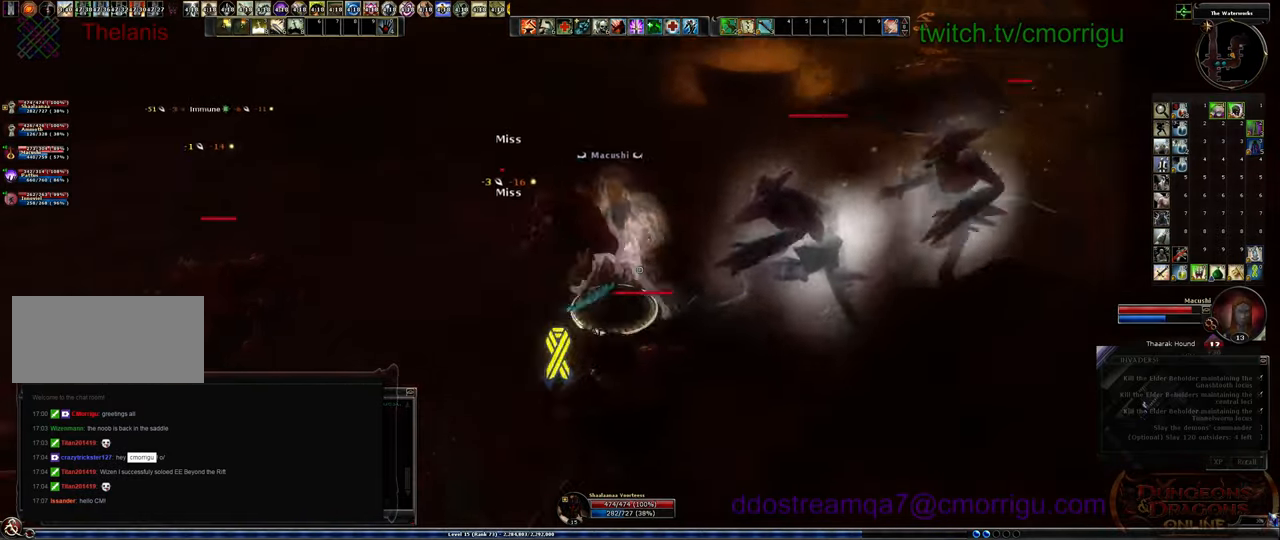
{"keys": [], "events": [[134, "w", "down"], [334, "w", "up"]]}